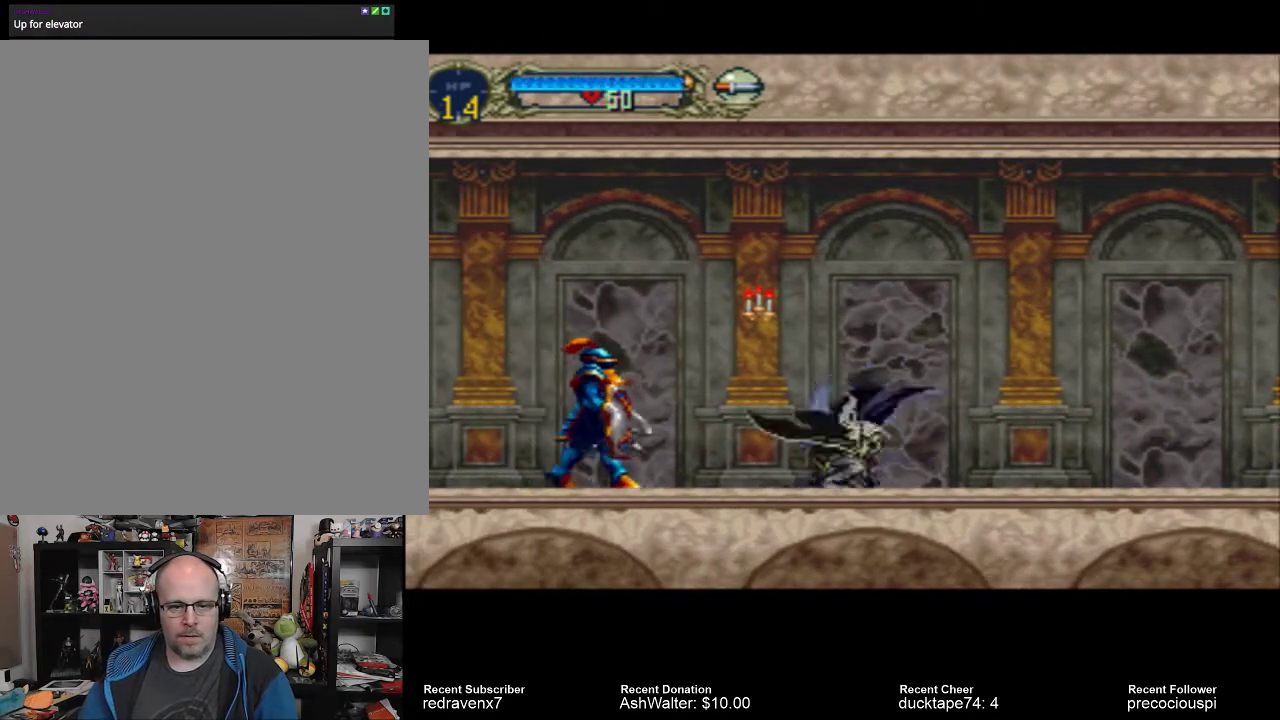
Gameplay with a controller (PlayStation layout); each line is a JSON object with the inputs held at the frame after it. "events" lists button and stick changes between this image and that frame as [ms after this image, input, new state], when the widget could be followed in between. Not read: L2 L3 R2 R3.
{"buttons": [], "left_stick": "center", "right_stick": "center", "events": [[100, "SQUARE", "down"], [200, "SQUARE", "up"]]}
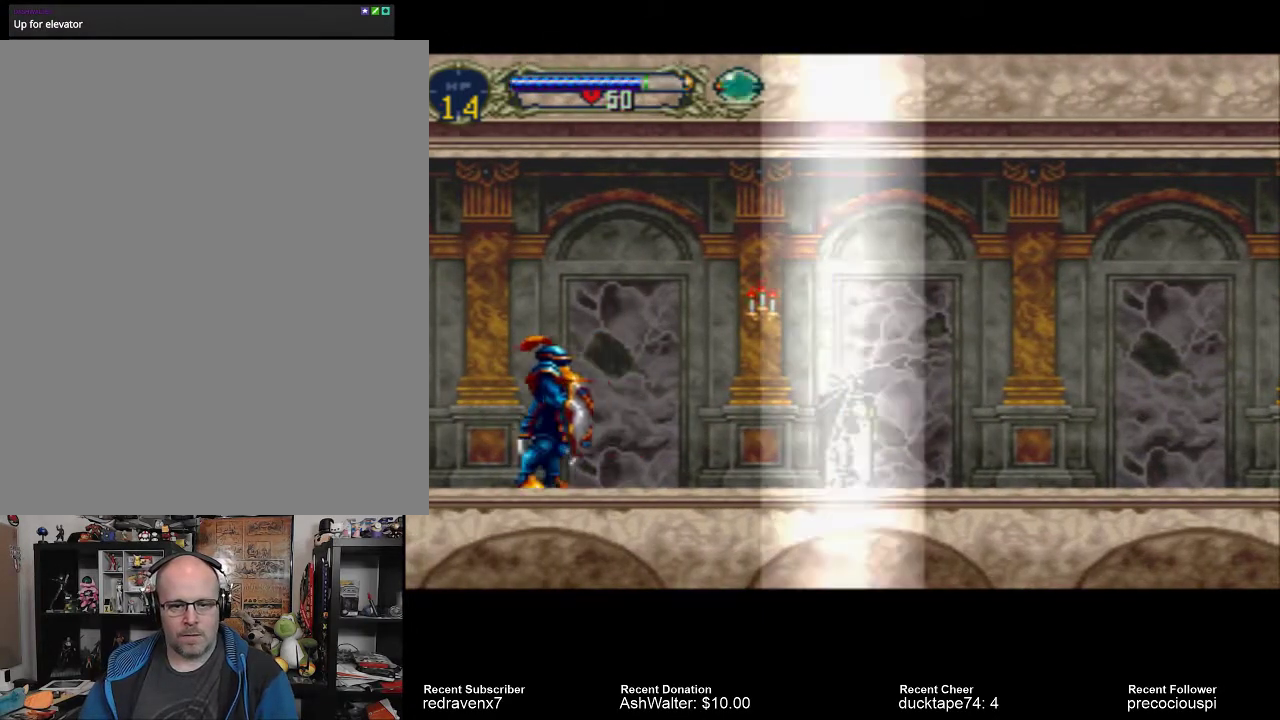
{"buttons": [], "left_stick": "center", "right_stick": "center", "events": []}
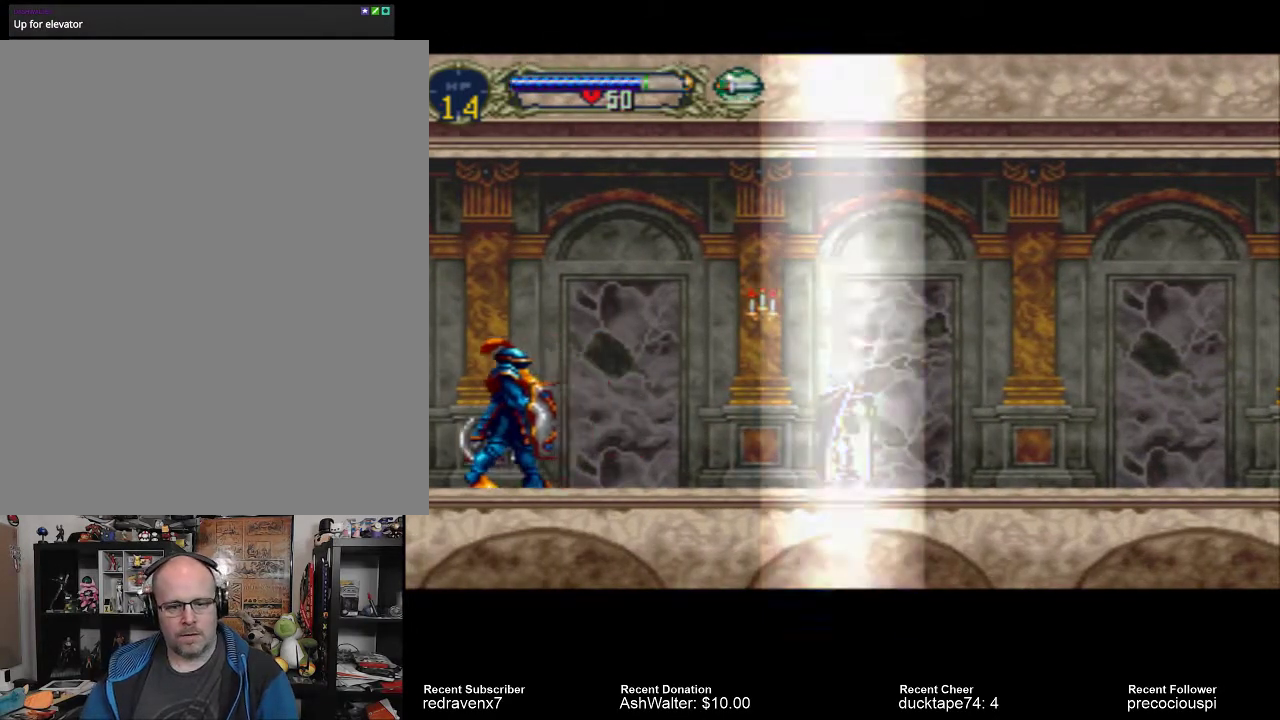
{"buttons": [], "left_stick": "center", "right_stick": "center", "events": []}
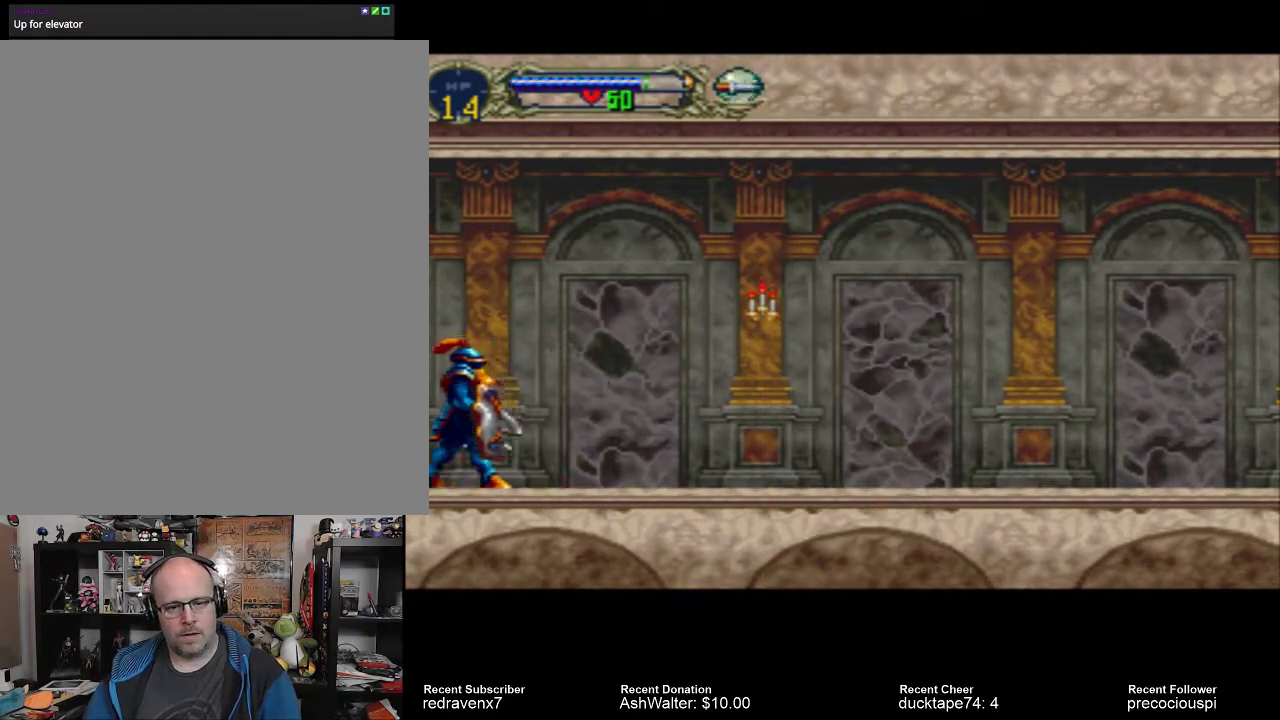
{"buttons": [], "left_stick": "center", "right_stick": "center", "events": []}
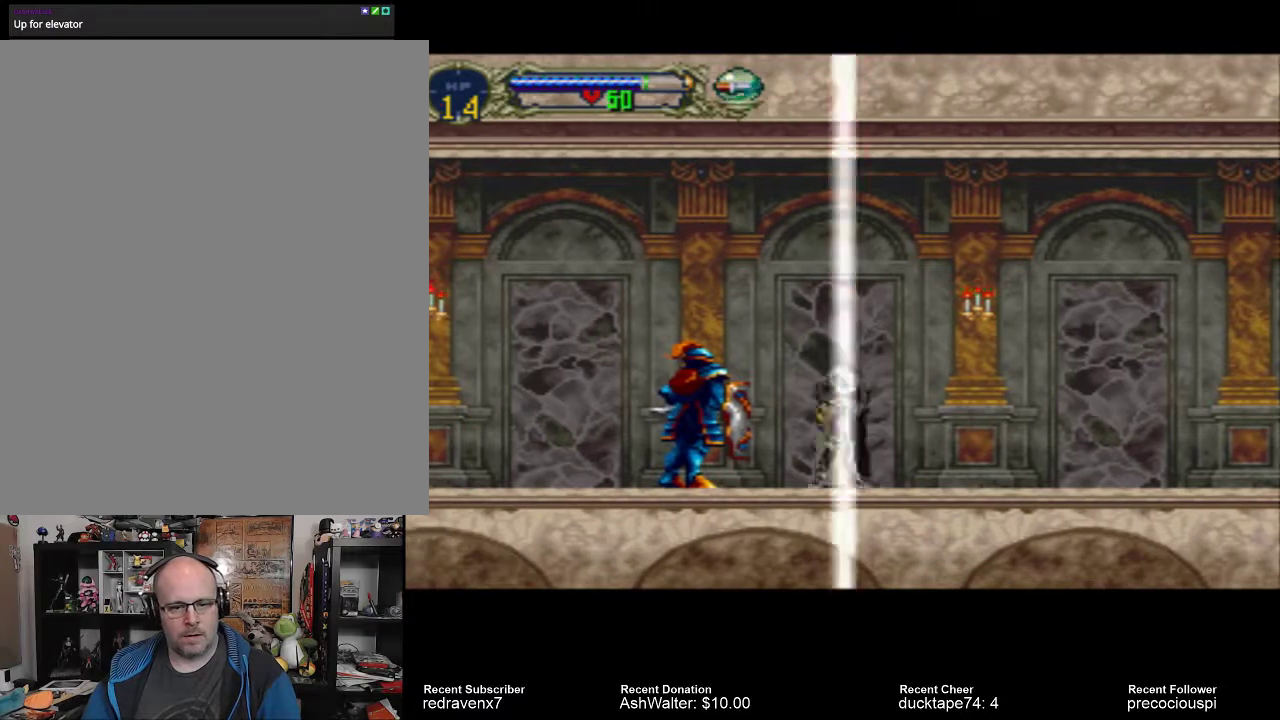
{"buttons": [], "left_stick": "center", "right_stick": "center", "events": []}
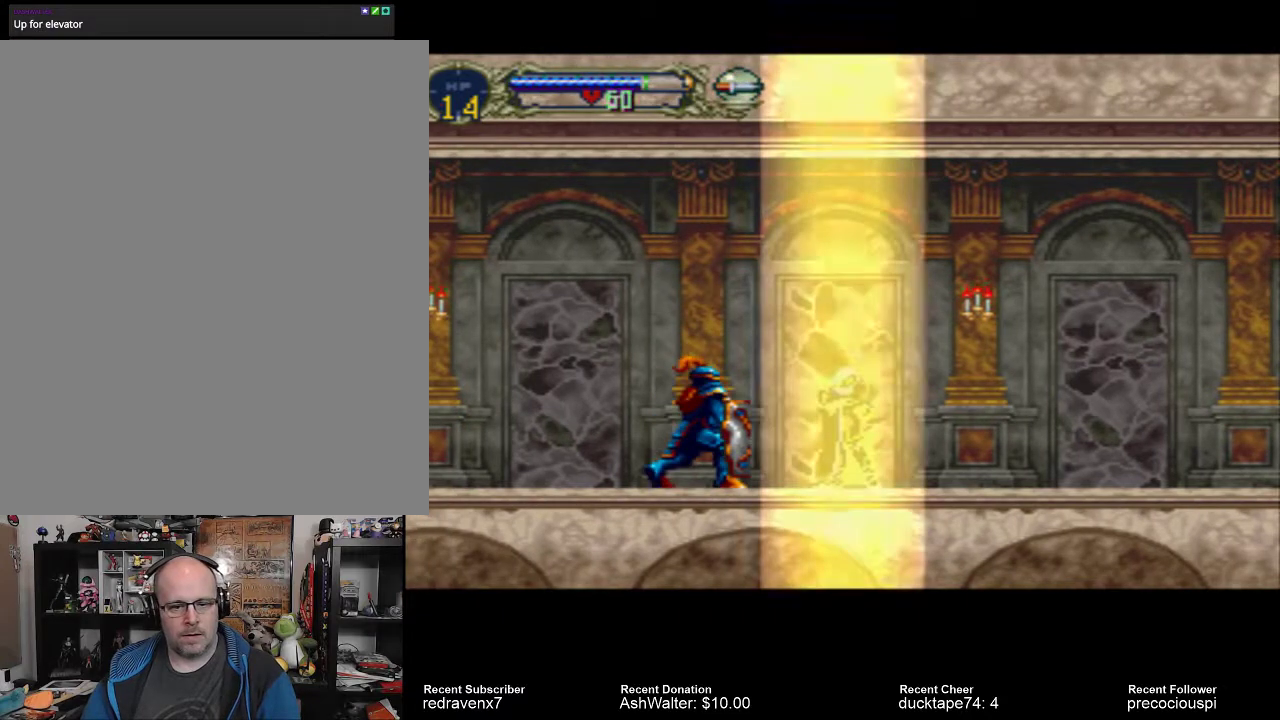
{"buttons": [], "left_stick": "center", "right_stick": "center", "events": []}
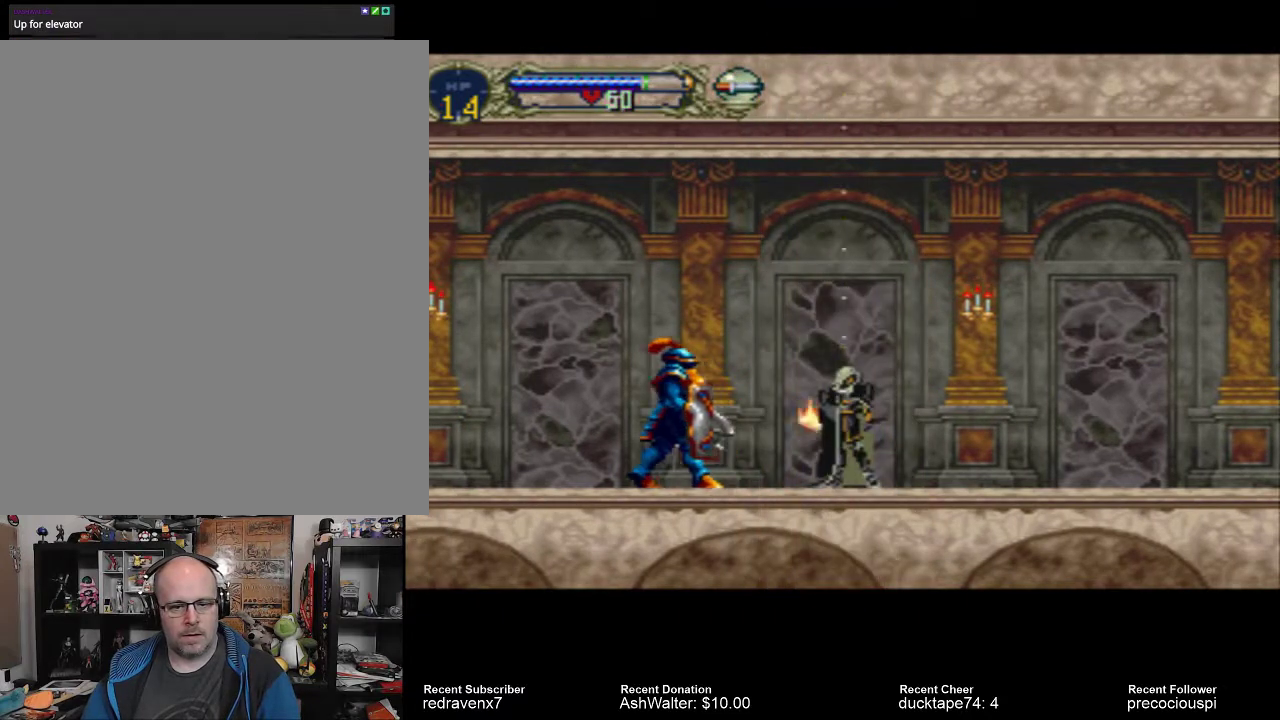
{"buttons": ["SQUARE"], "left_stick": "center", "right_stick": "center", "events": [[467, "SQUARE", "down"]]}
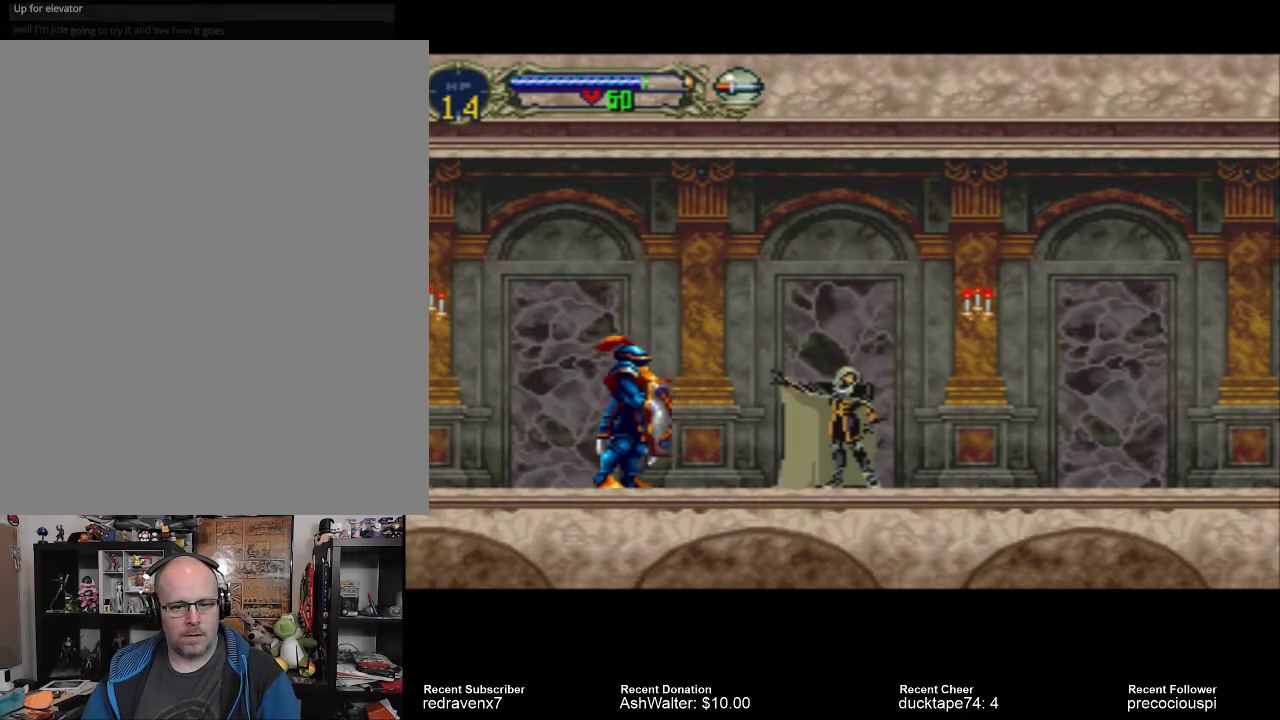
{"buttons": [], "left_stick": "center", "right_stick": "center", "events": [[67, "SQUARE", "up"]]}
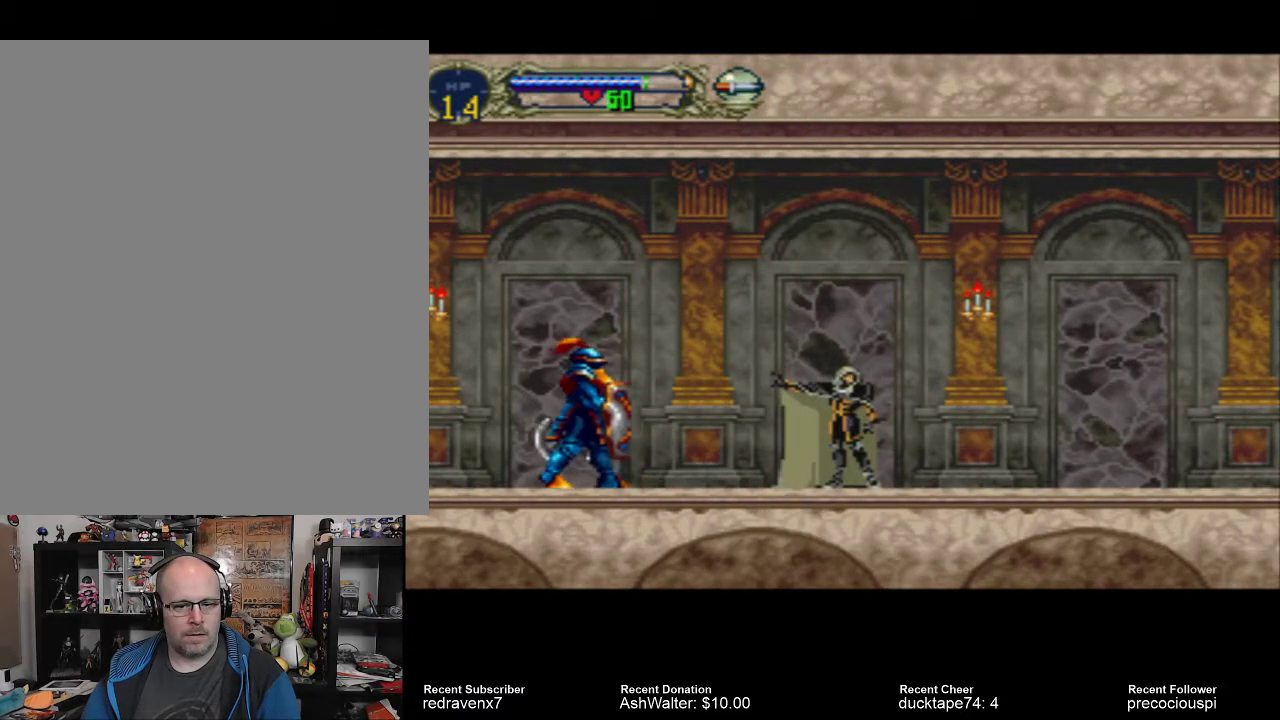
{"buttons": [], "left_stick": "center", "right_stick": "center", "events": []}
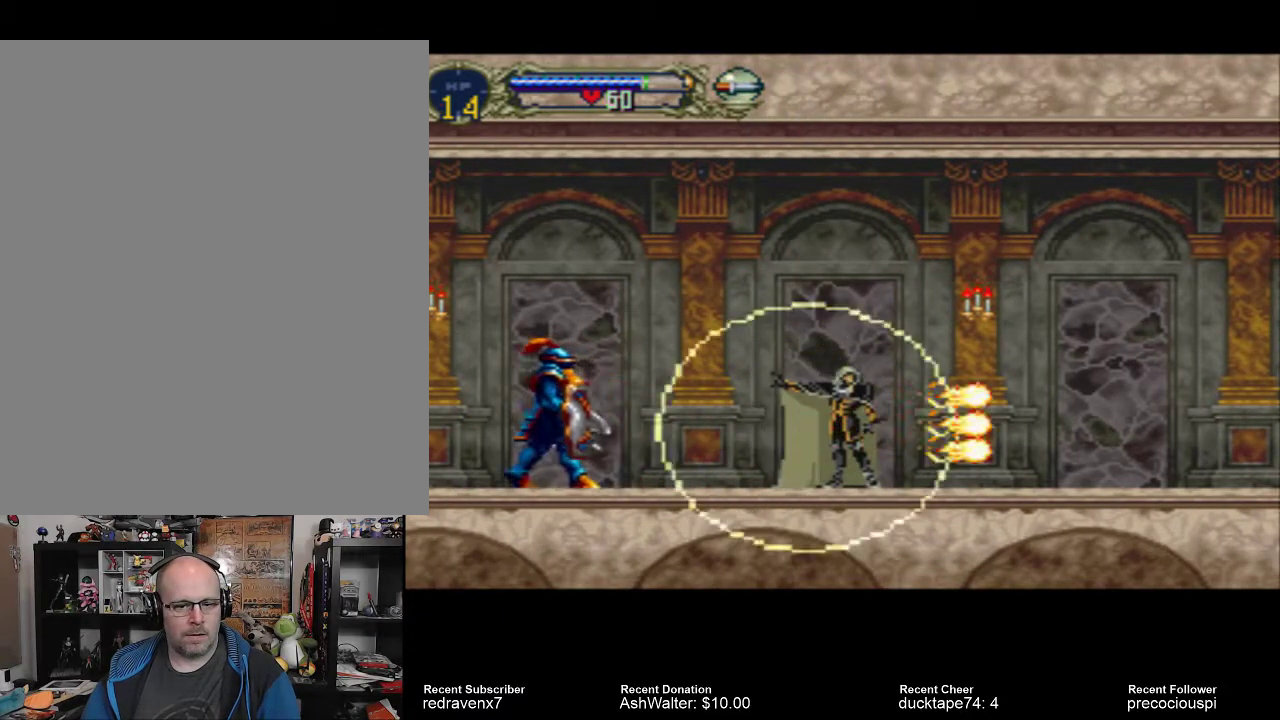
{"buttons": [], "left_stick": "center", "right_stick": "center", "events": []}
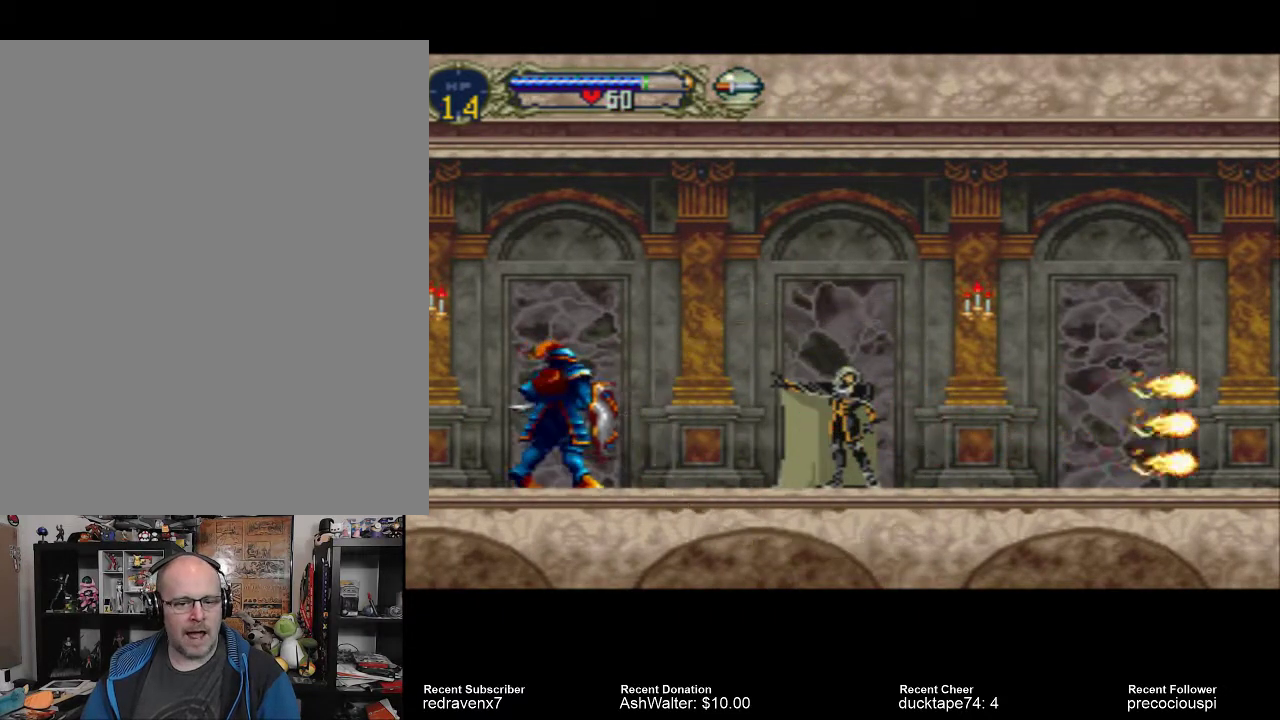
{"buttons": [], "left_stick": "center", "right_stick": "center", "events": []}
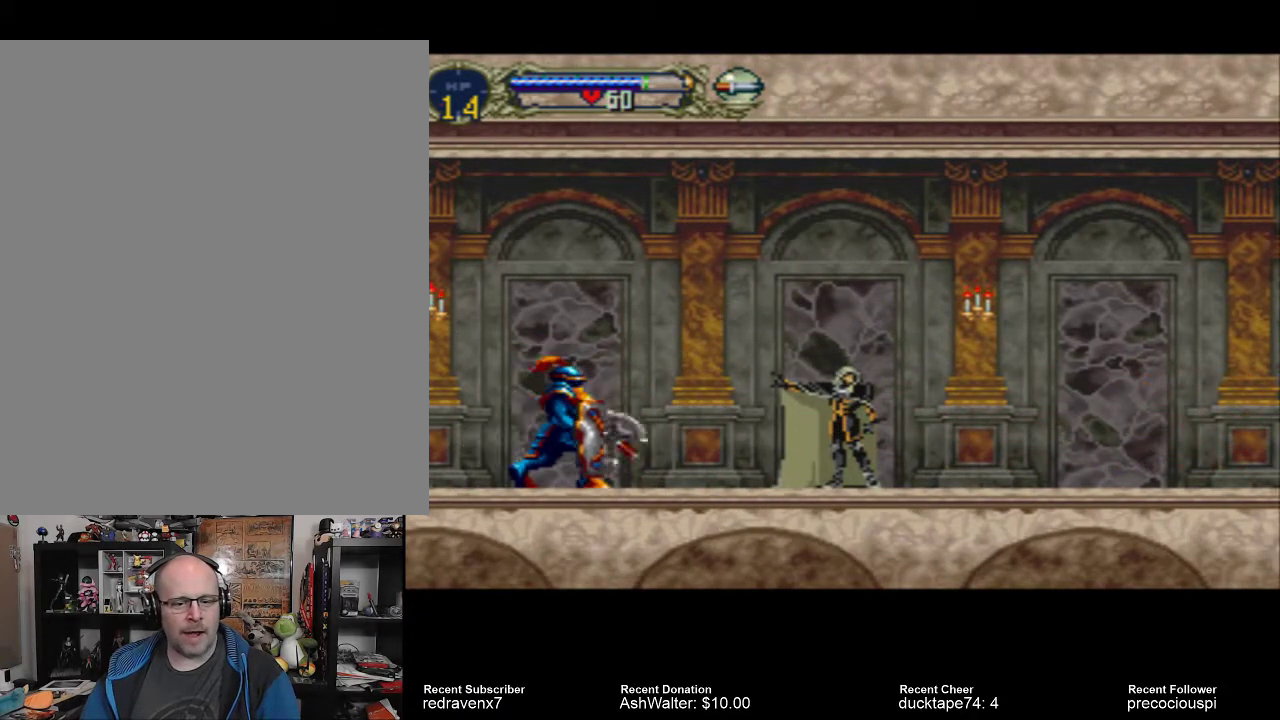
{"buttons": ["CROSS"], "left_stick": "center", "right_stick": "center", "events": [[100, "CROSS", "down"]]}
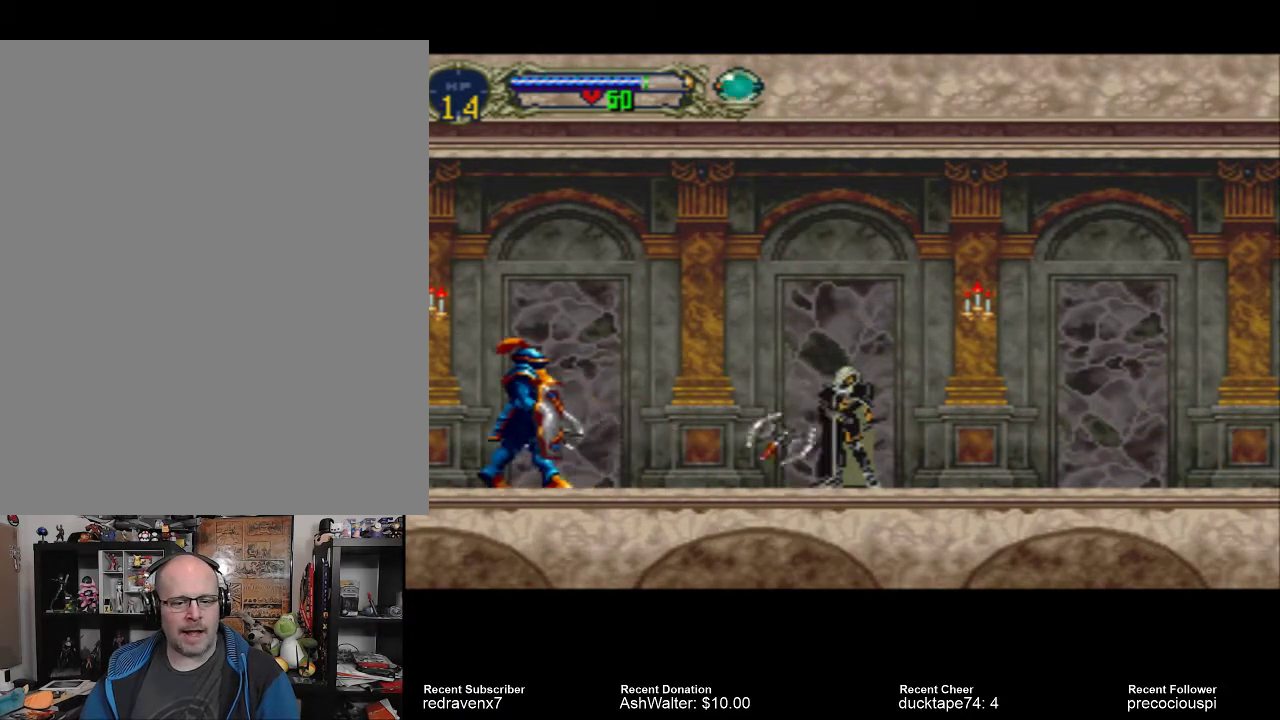
{"buttons": [], "left_stick": "center", "right_stick": "center", "events": [[67, "CROSS", "up"]]}